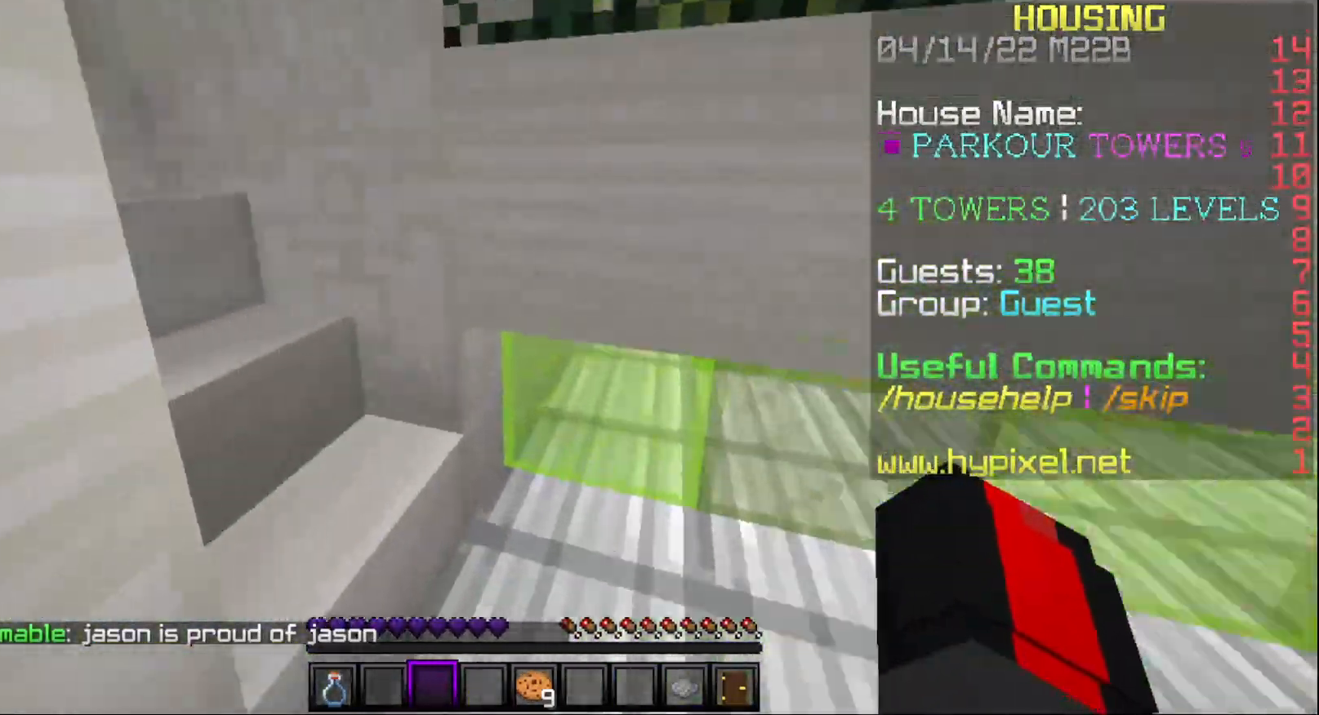
Gameplay with keyboard and mouse; each line is a JSON object with the keys and mouse buttons held at the frame after it. "events" lists presses ("down") and releases ("up") of "a", "d", "s", "w", "mouse_left" and "mouse_right" between this image and that frame as [ms after this image, input, new state], when the widget could be followed in between. "mouse_left", "mouse_right" = the "left", "right" buttons of the "mouse" list. No other keys are recorded. Fast repeated clicks can show as one long hold. Mouse movement is not recorded.
{"keys": ["w"], "mouse": [], "events": []}
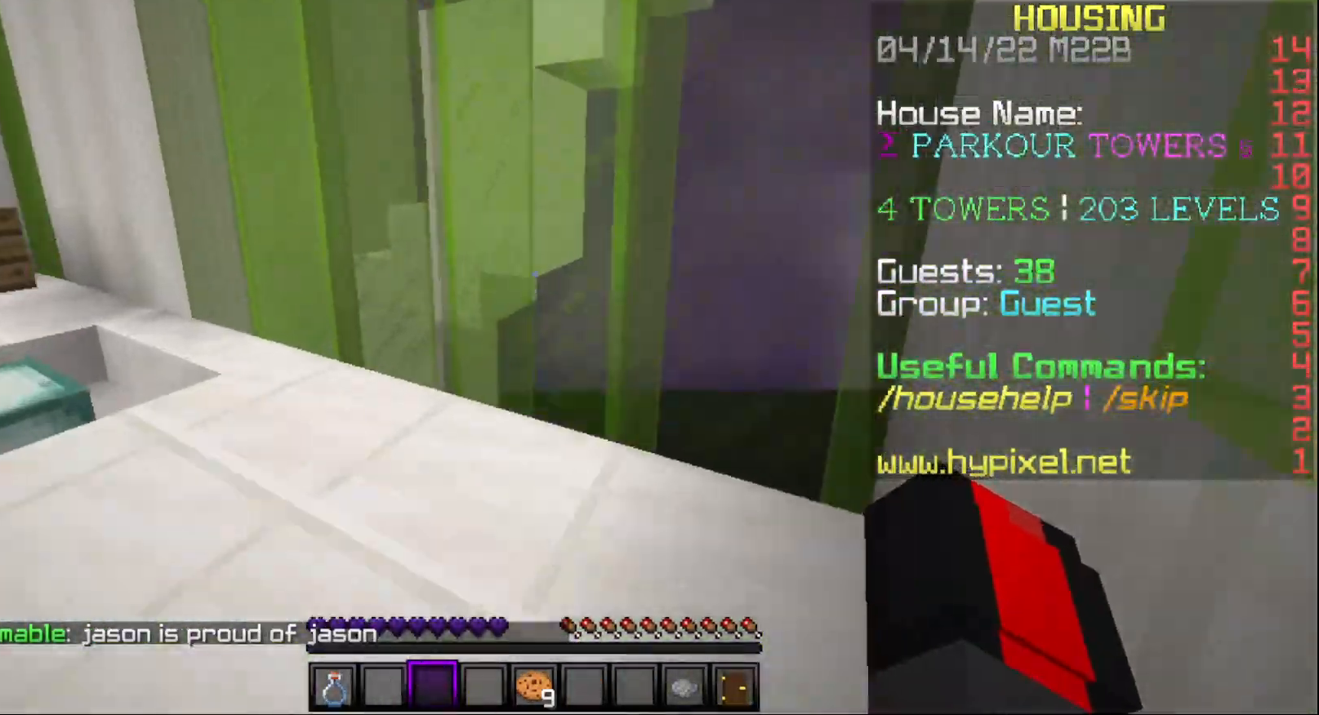
{"keys": ["w"], "mouse": [], "events": []}
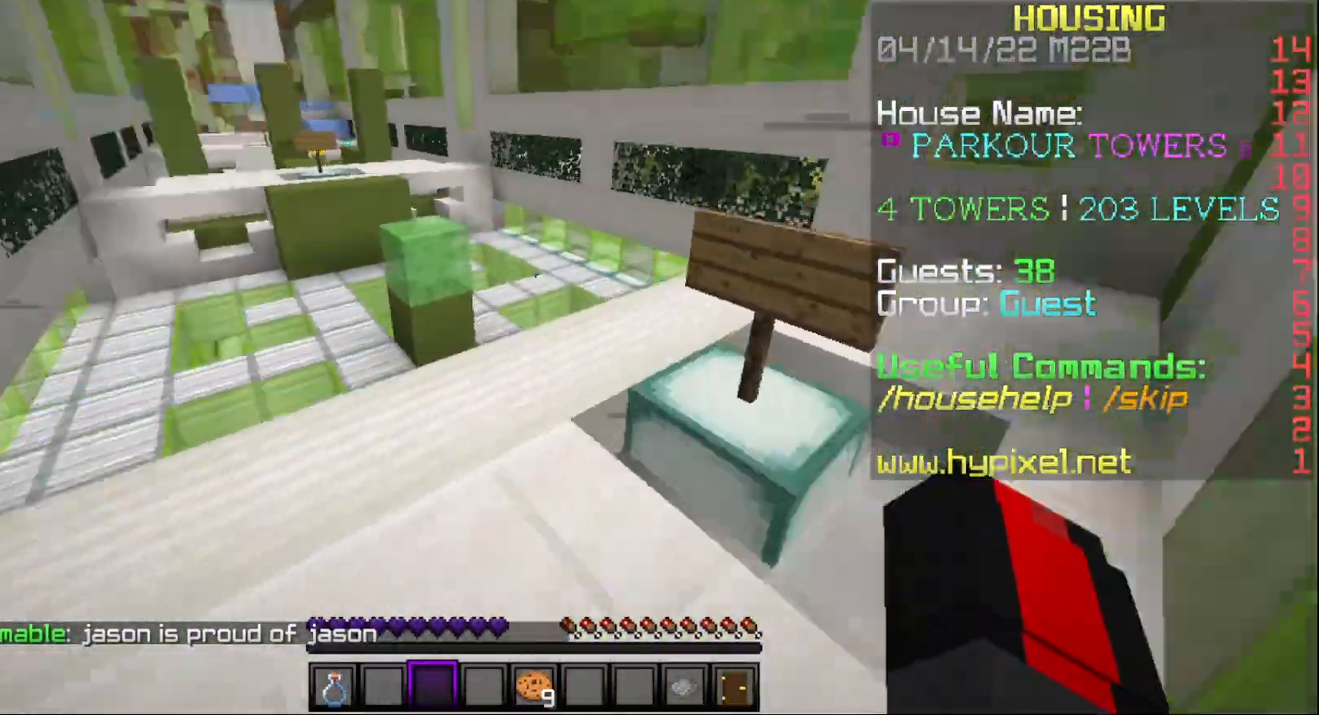
{"keys": ["w"], "mouse": [], "events": []}
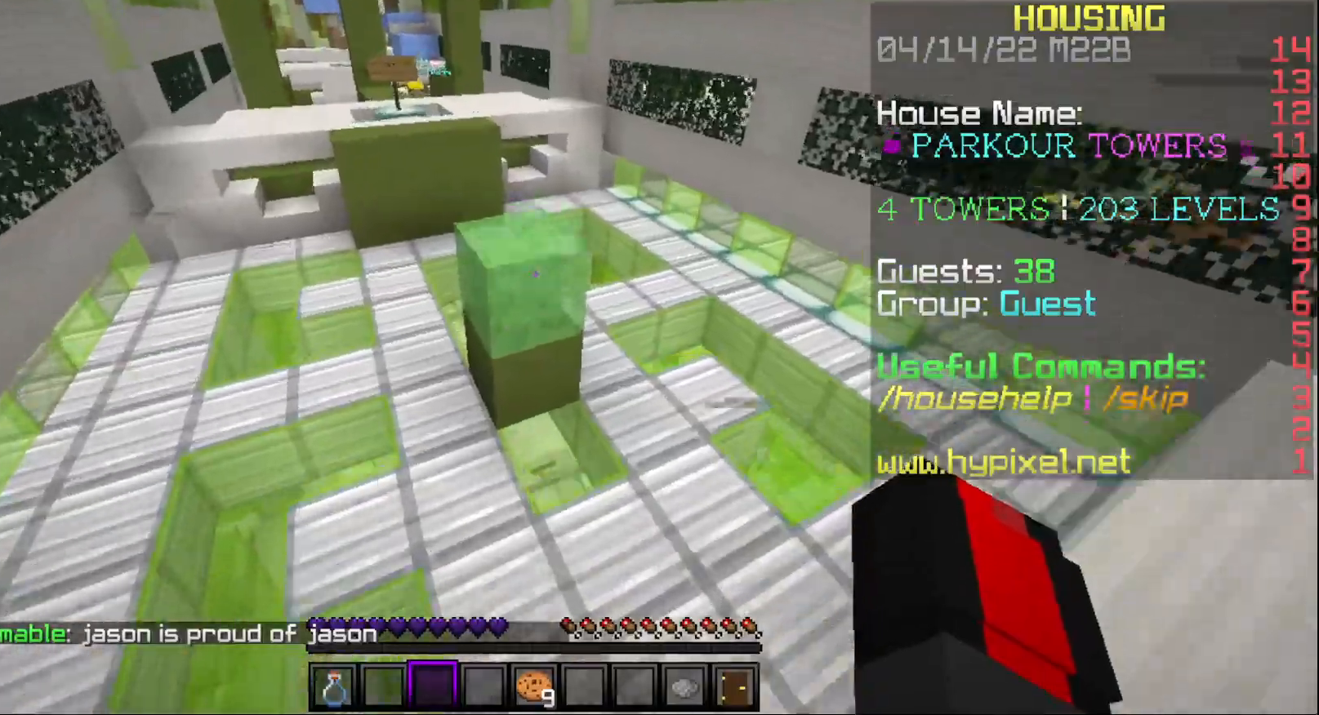
{"keys": ["w"], "mouse": [], "events": []}
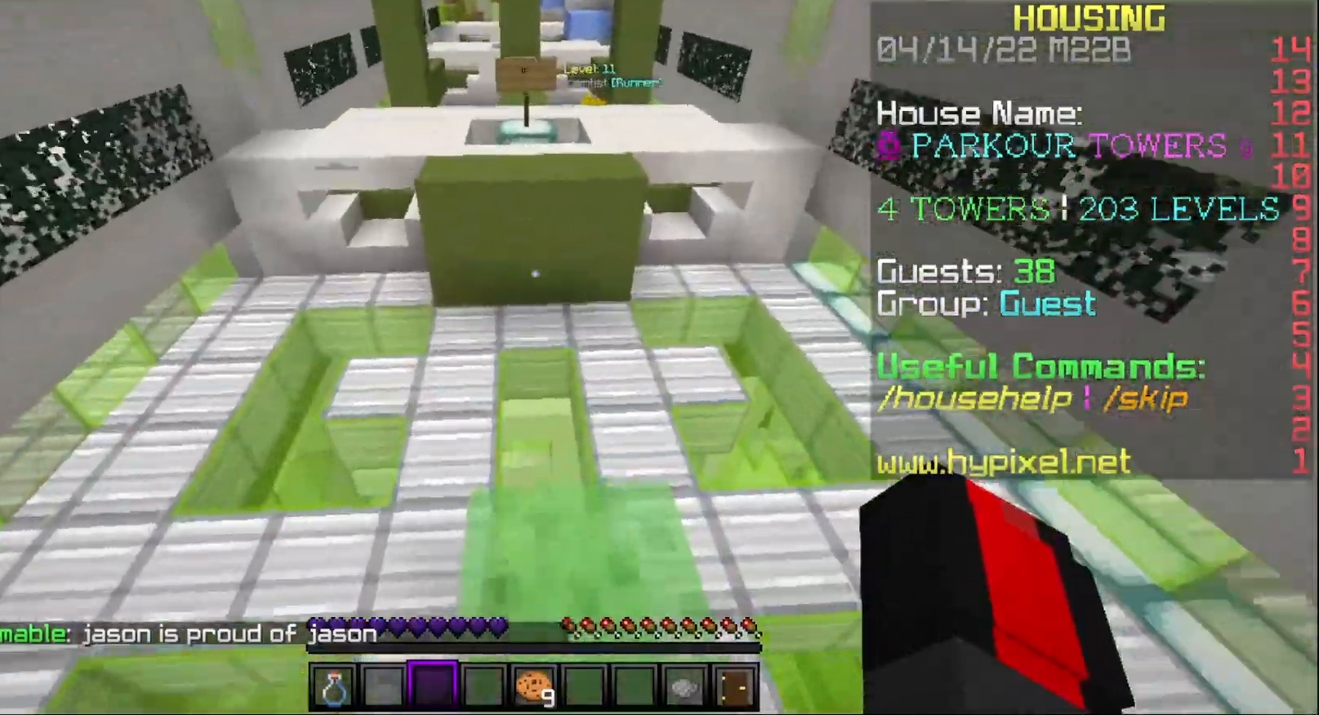
{"keys": ["w"], "mouse": [], "events": []}
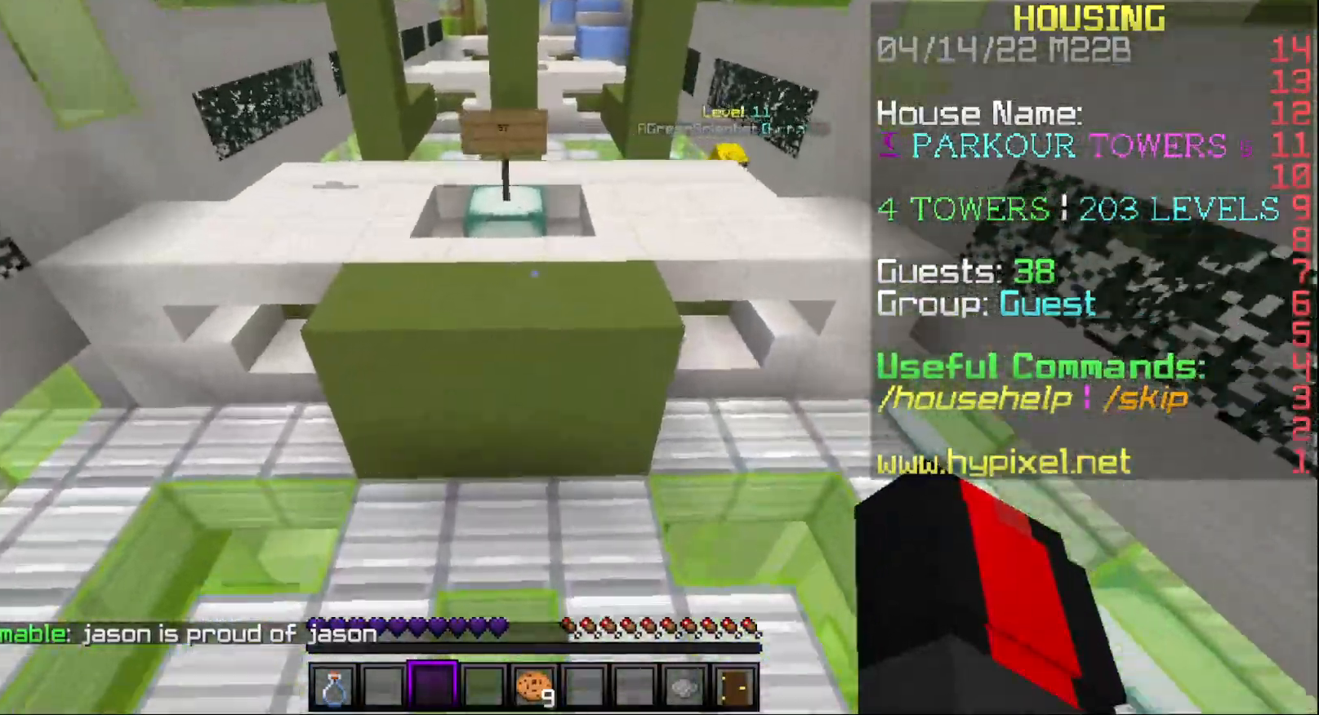
{"keys": ["w"], "mouse": [], "events": []}
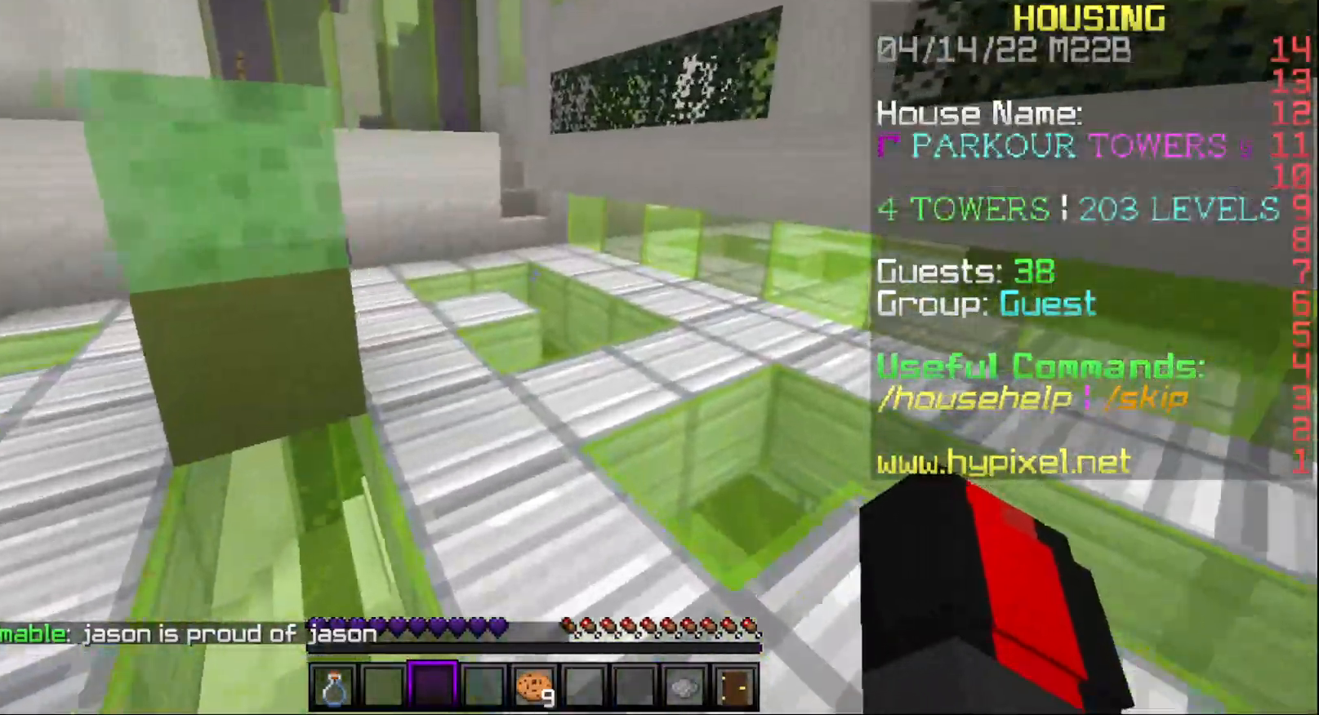
{"keys": ["w"], "mouse": [], "events": []}
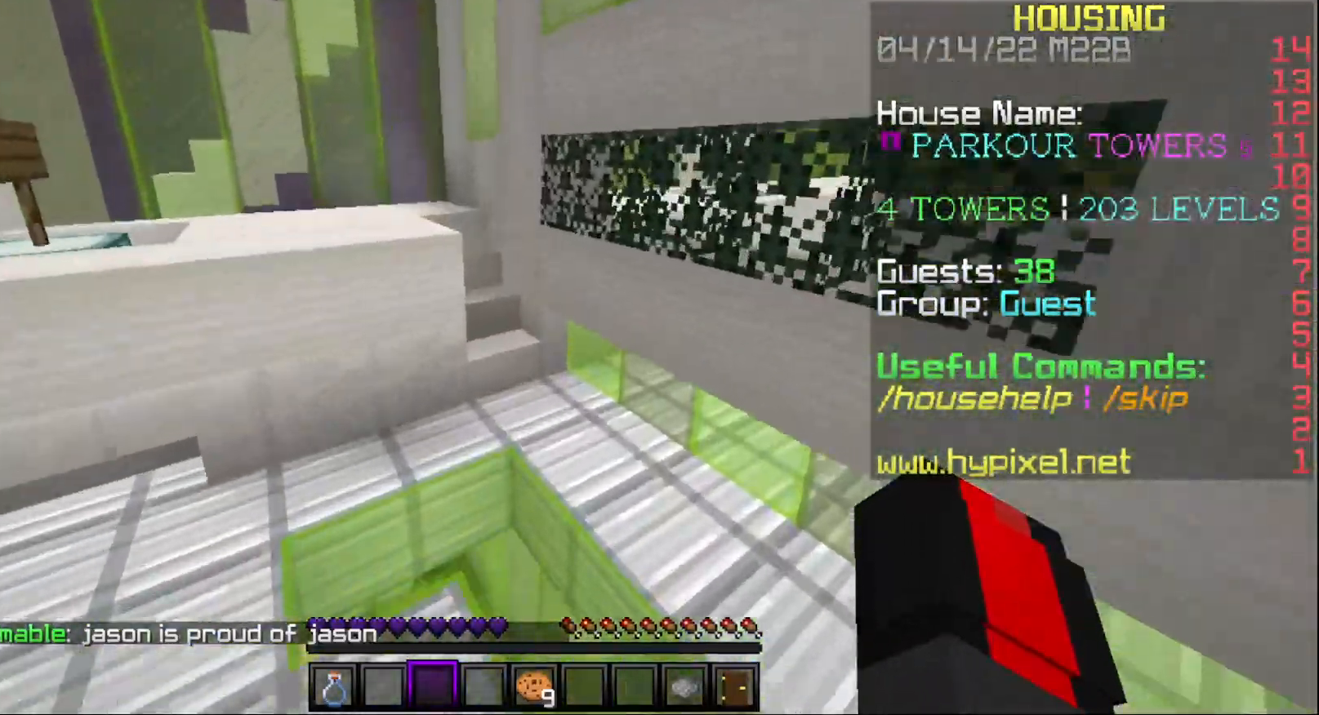
{"keys": ["w"], "mouse": [], "events": []}
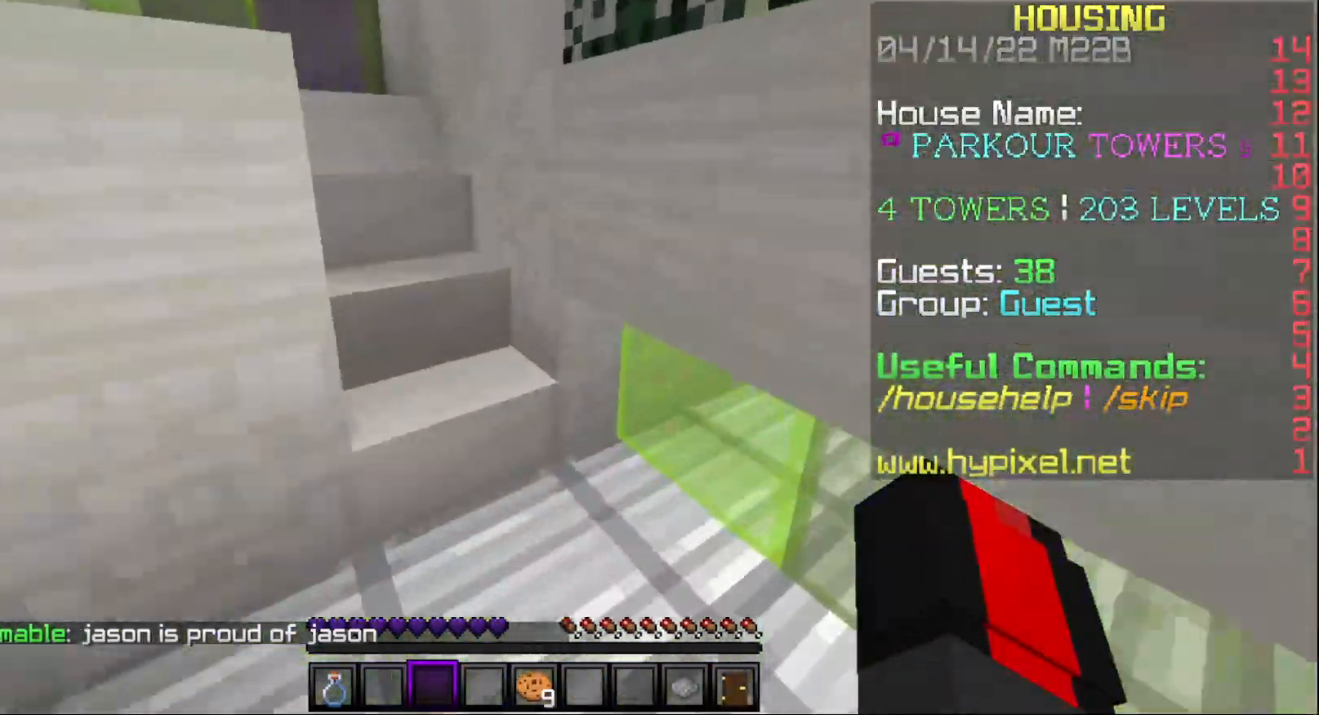
{"keys": ["w"], "mouse": [], "events": []}
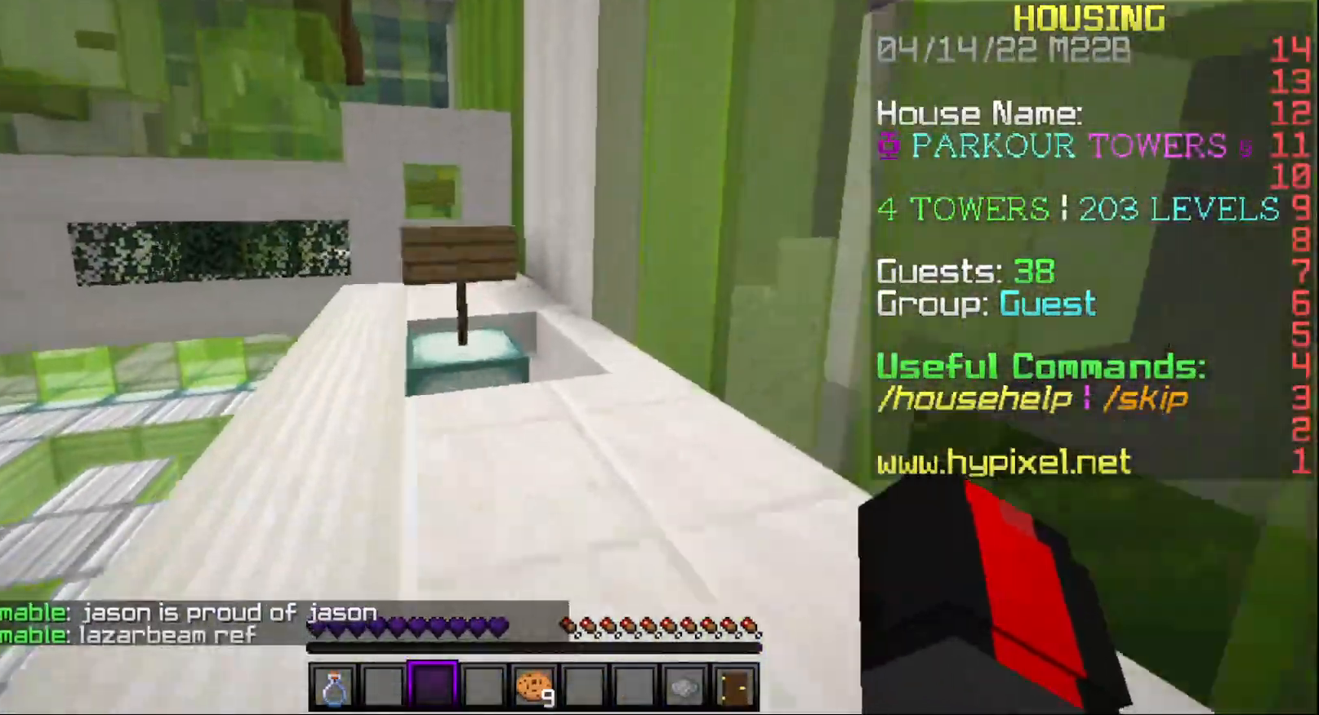
{"keys": ["d", "w"], "mouse": [], "events": [[483, "d", "down"]]}
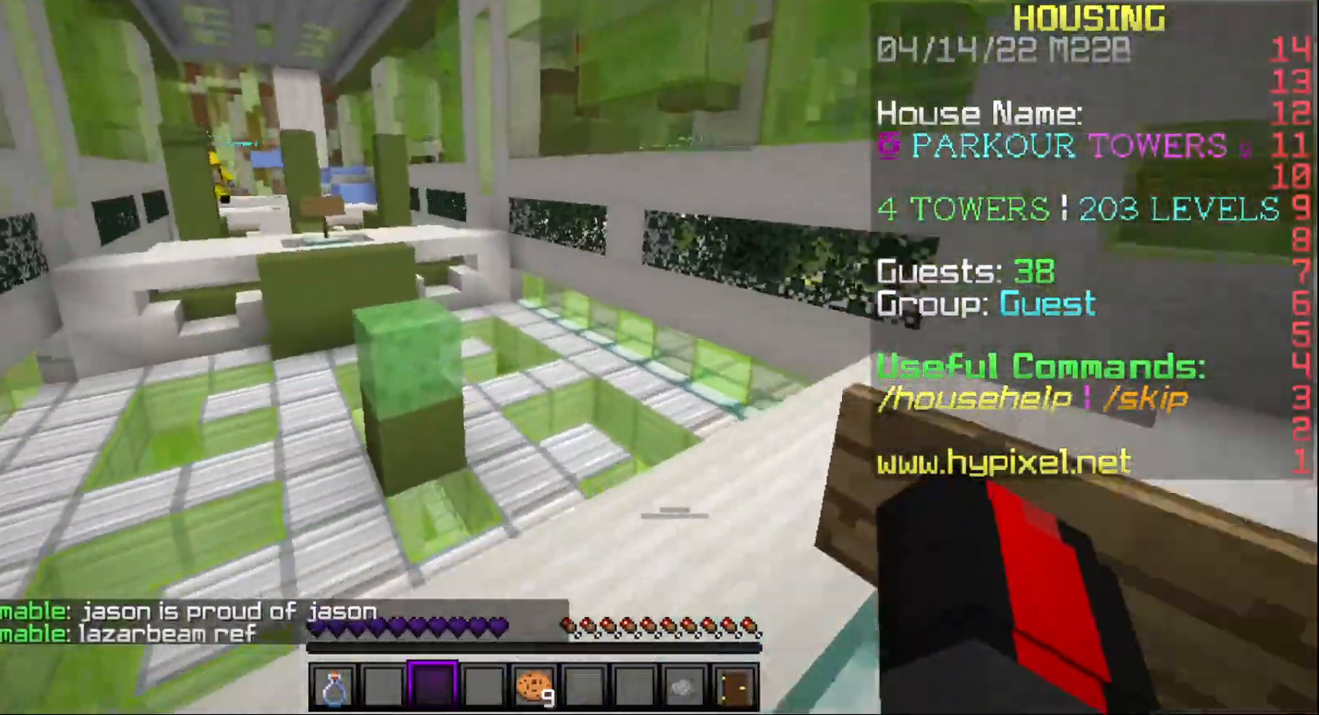
{"keys": [], "mouse": [], "events": [[67, "w", "up"], [300, "d", "up"]]}
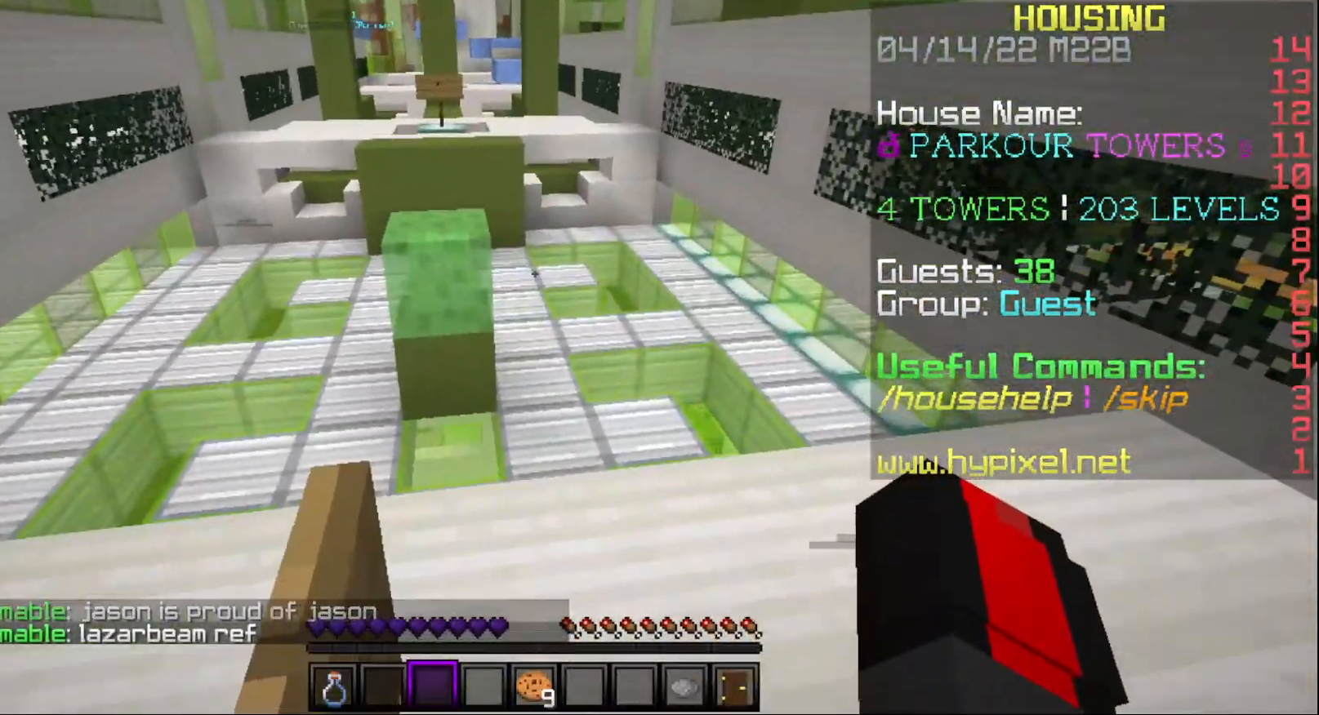
{"keys": ["w"], "mouse": [], "events": [[17, "w", "down"]]}
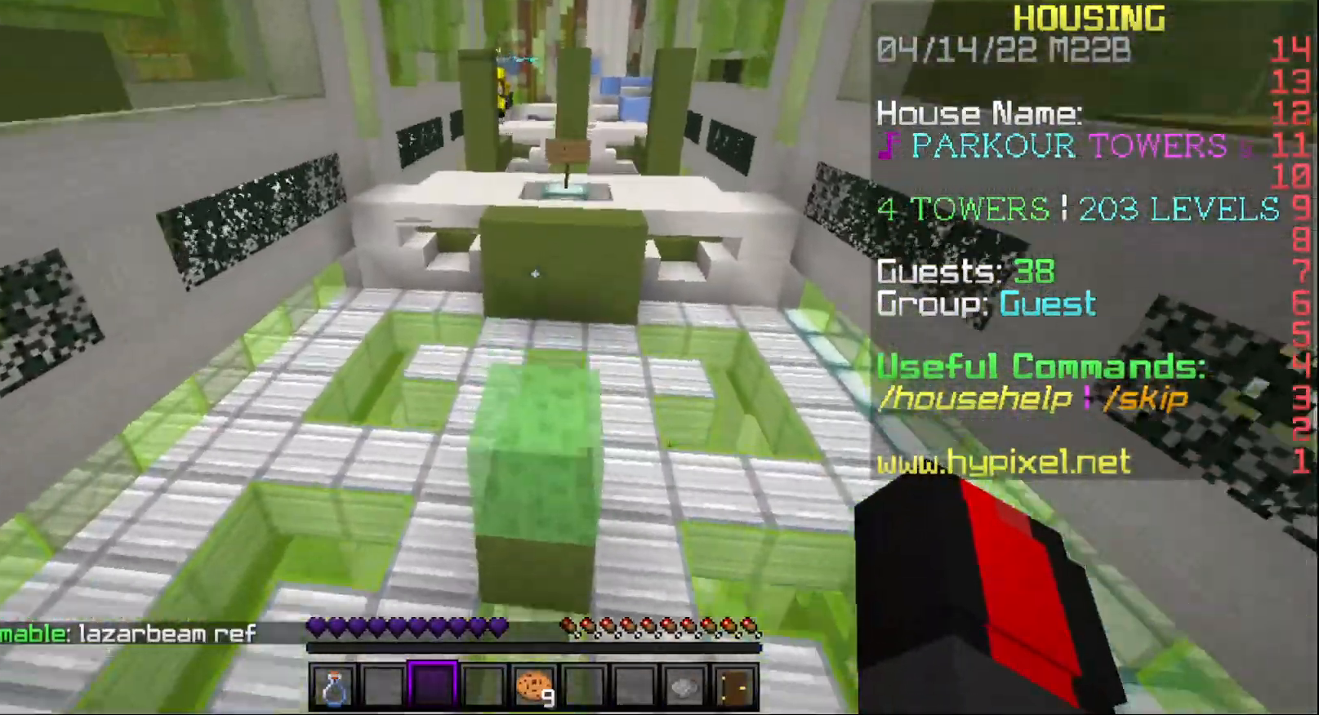
{"keys": ["w"], "mouse": [], "events": []}
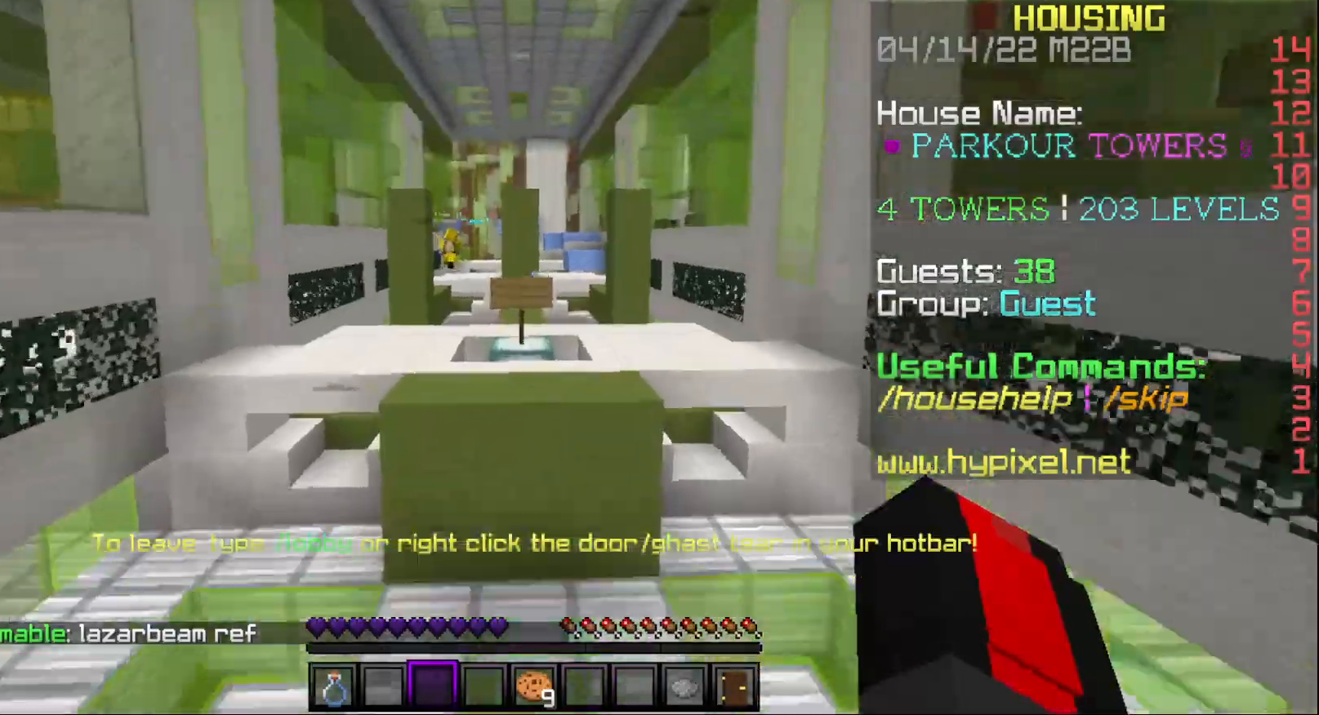
{"keys": ["w"], "mouse": [], "events": []}
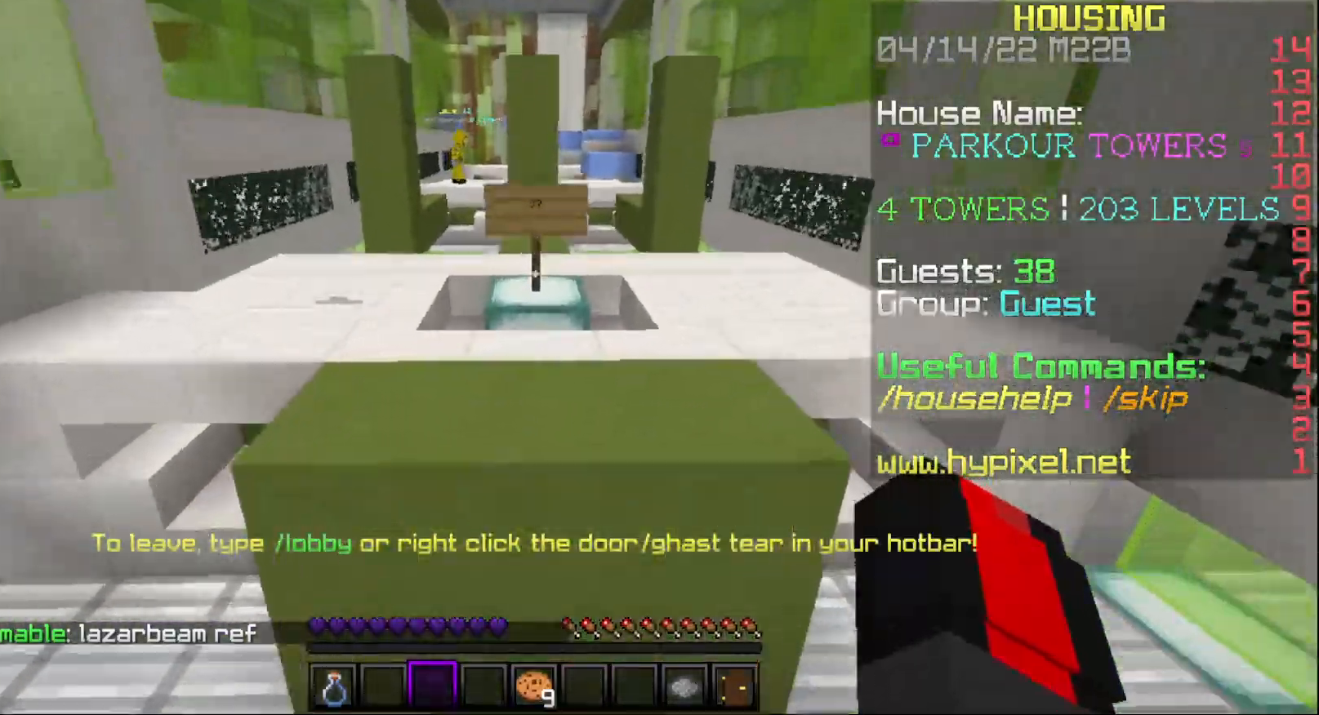
{"keys": ["w"], "mouse": [], "events": []}
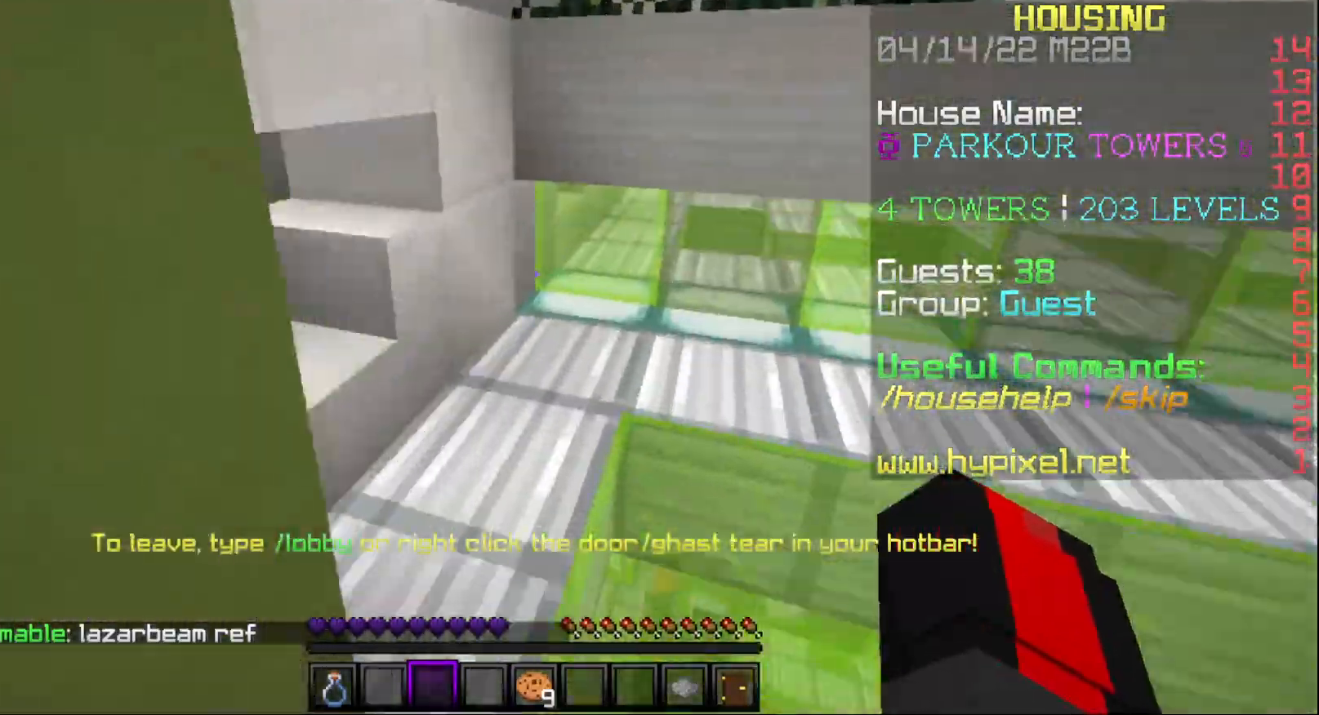
{"keys": ["a", "w"], "mouse": ["left"], "events": [[400, "a", "down"], [483, "mouse_left", "down"]]}
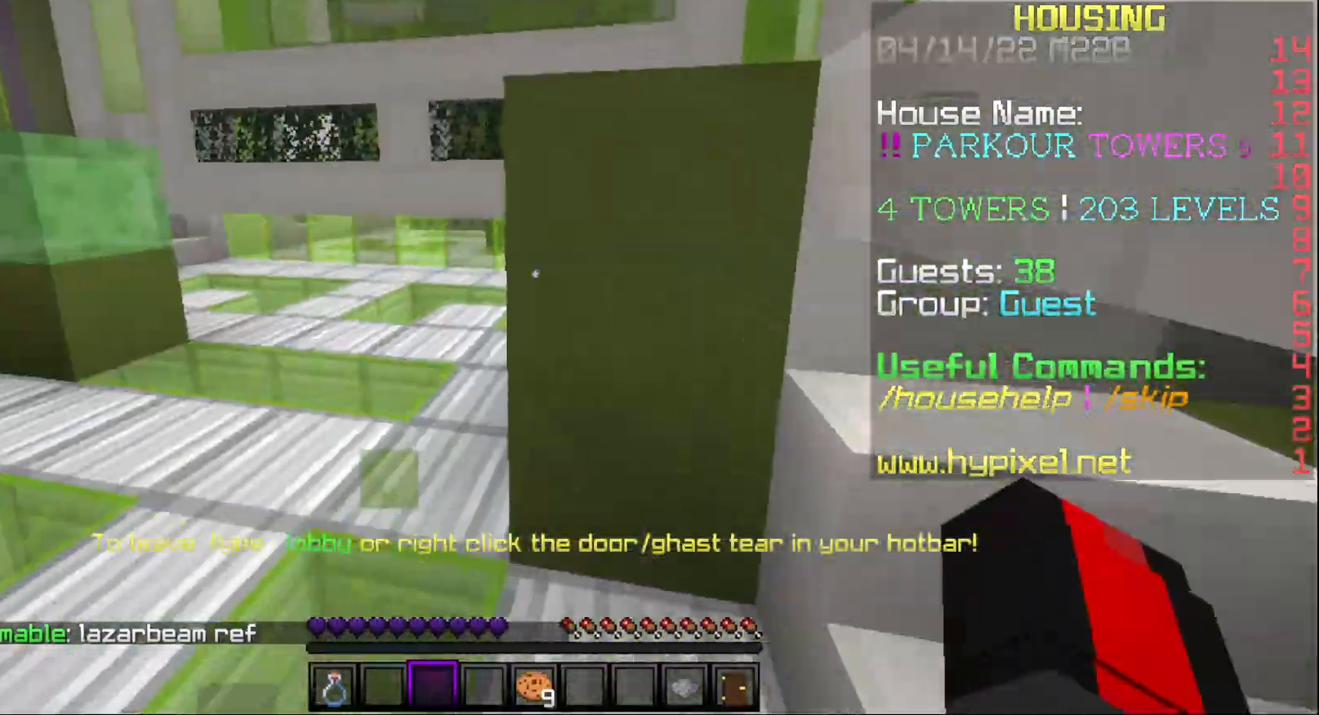
{"keys": ["w"], "mouse": ["left"], "events": [[100, "mouse_left", "up"], [183, "mouse_left", "down"], [267, "mouse_left", "up"], [317, "a", "up"], [333, "mouse_left", "down"], [417, "mouse_left", "up"], [467, "mouse_left", "down"]]}
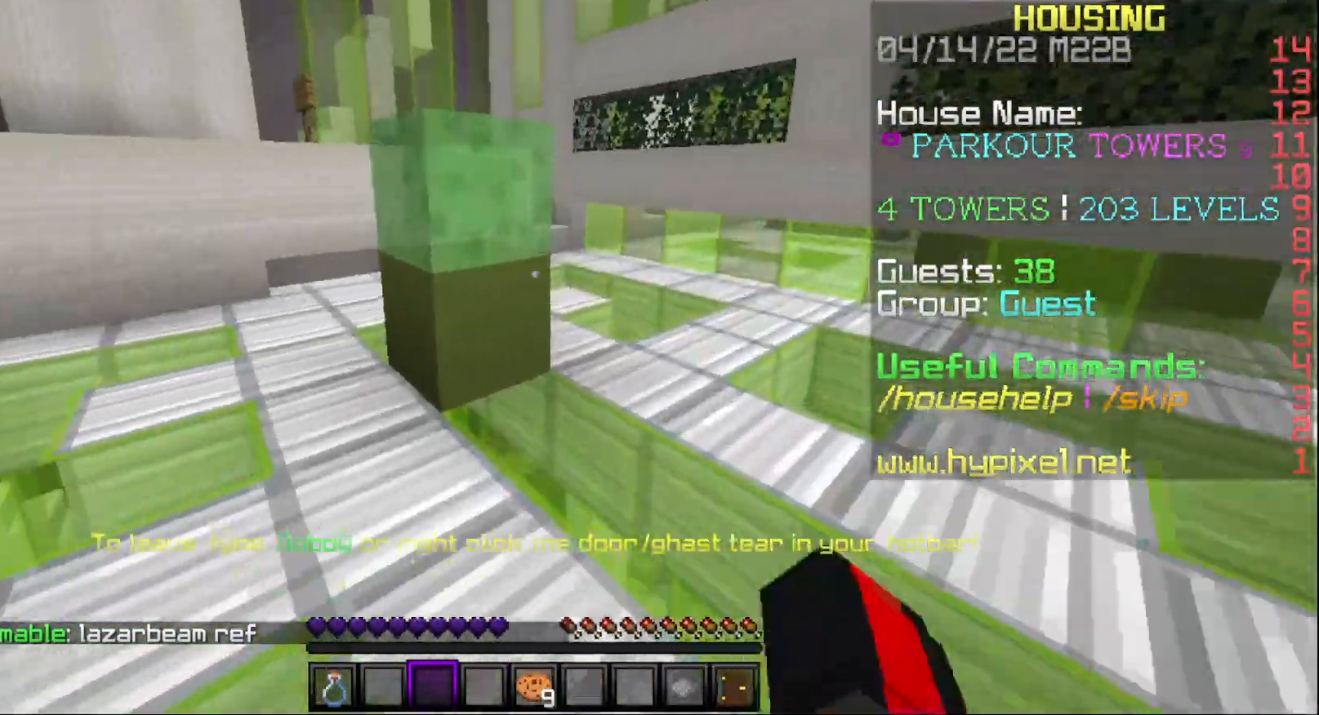
{"keys": ["w"], "mouse": ["left"], "events": [[67, "mouse_left", "up"], [117, "mouse_left", "down"]]}
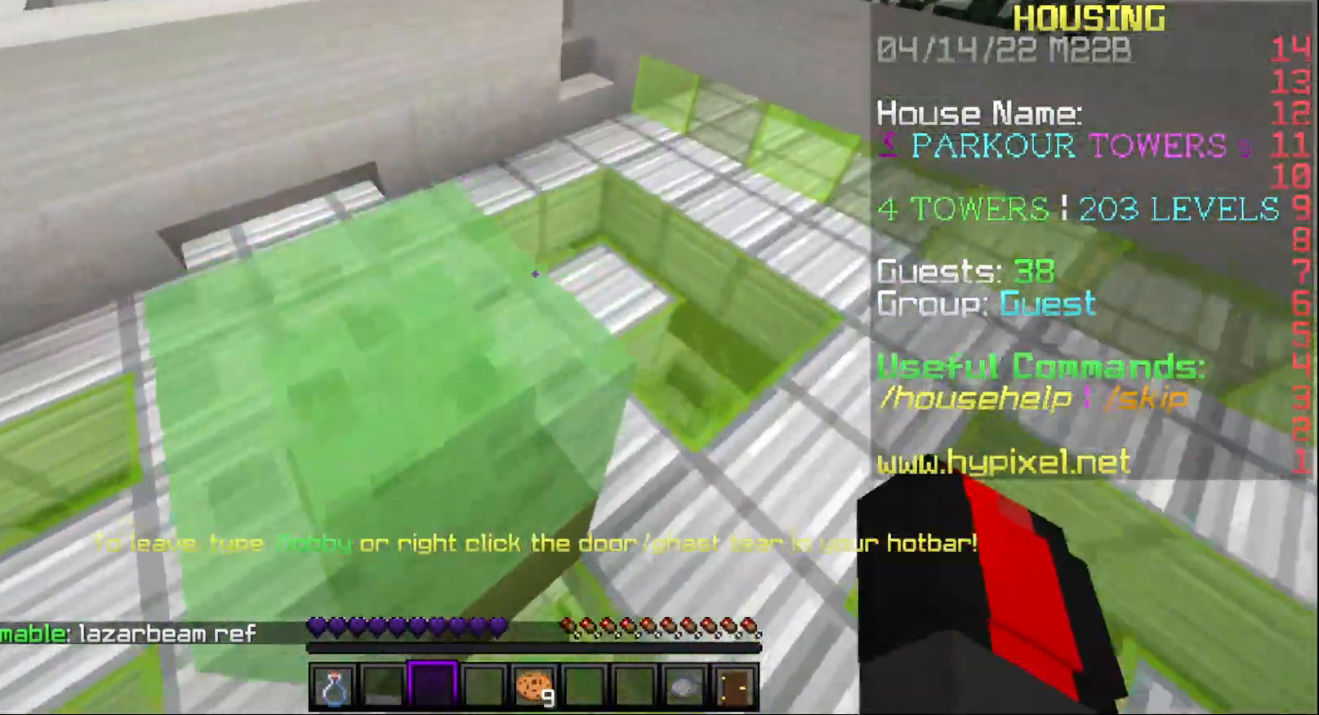
{"keys": ["w"], "mouse": [], "events": [[83, "mouse_left", "up"]]}
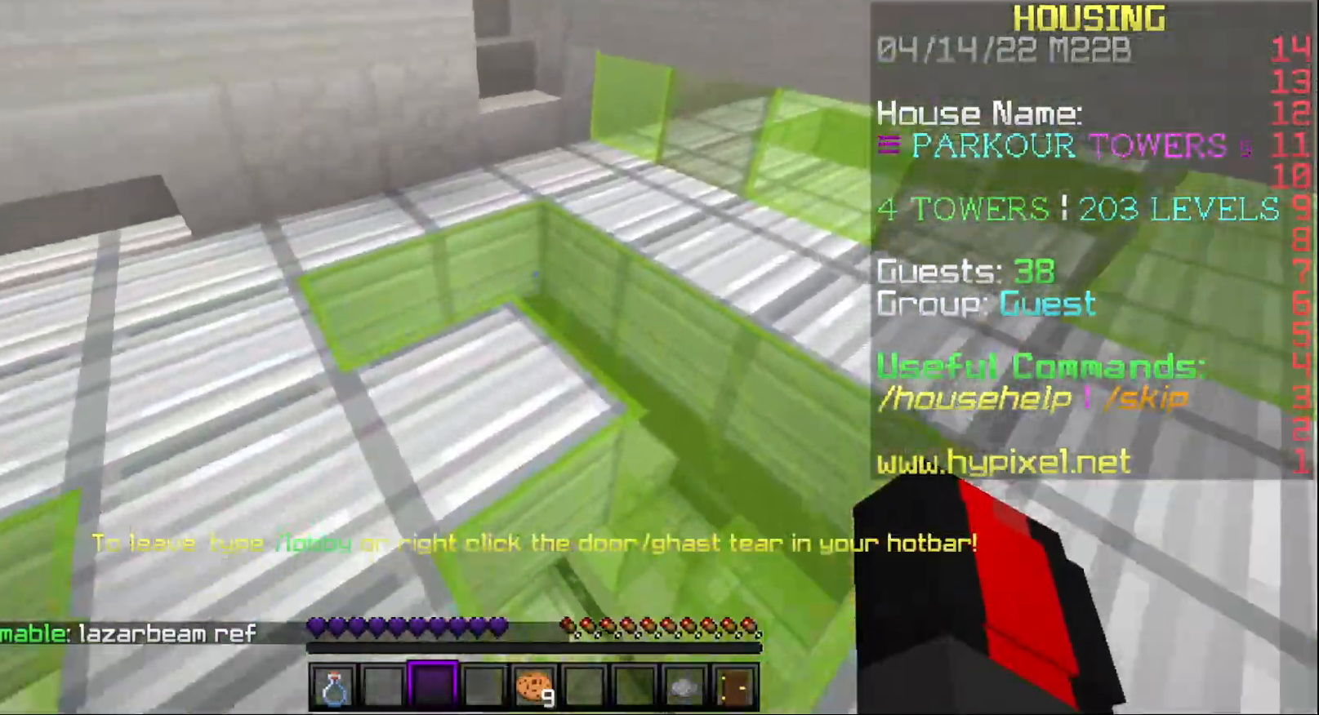
{"keys": ["w"], "mouse": [], "events": []}
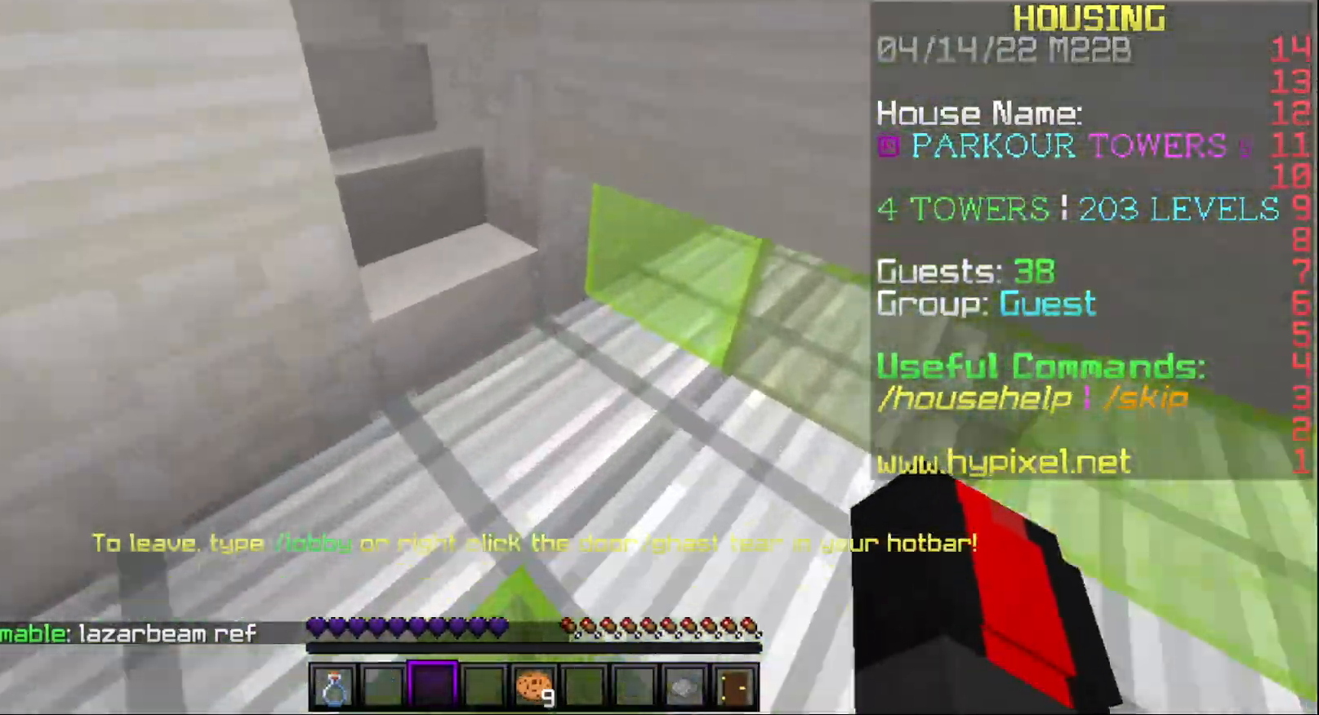
{"keys": ["w"], "mouse": [], "events": []}
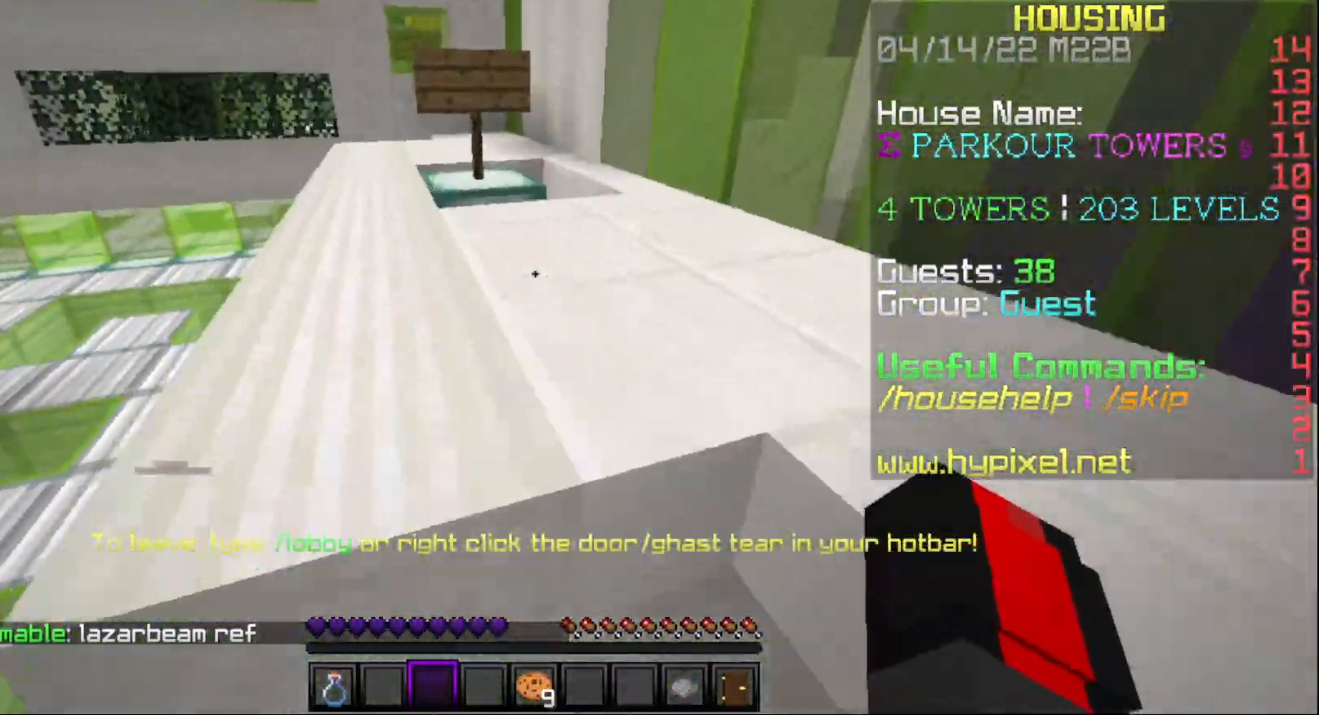
{"keys": ["d", "w"], "mouse": [], "events": [[500, "d", "down"]]}
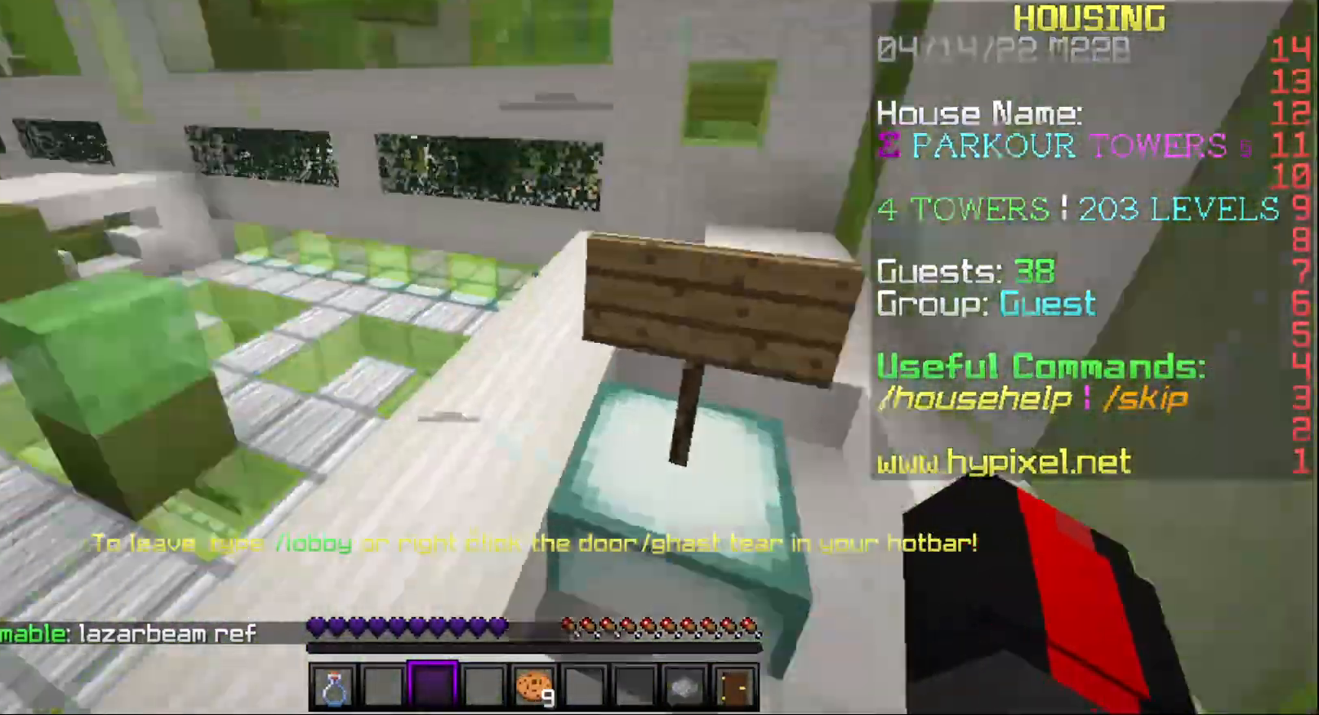
{"keys": ["w"], "mouse": [], "events": [[250, "d", "up"]]}
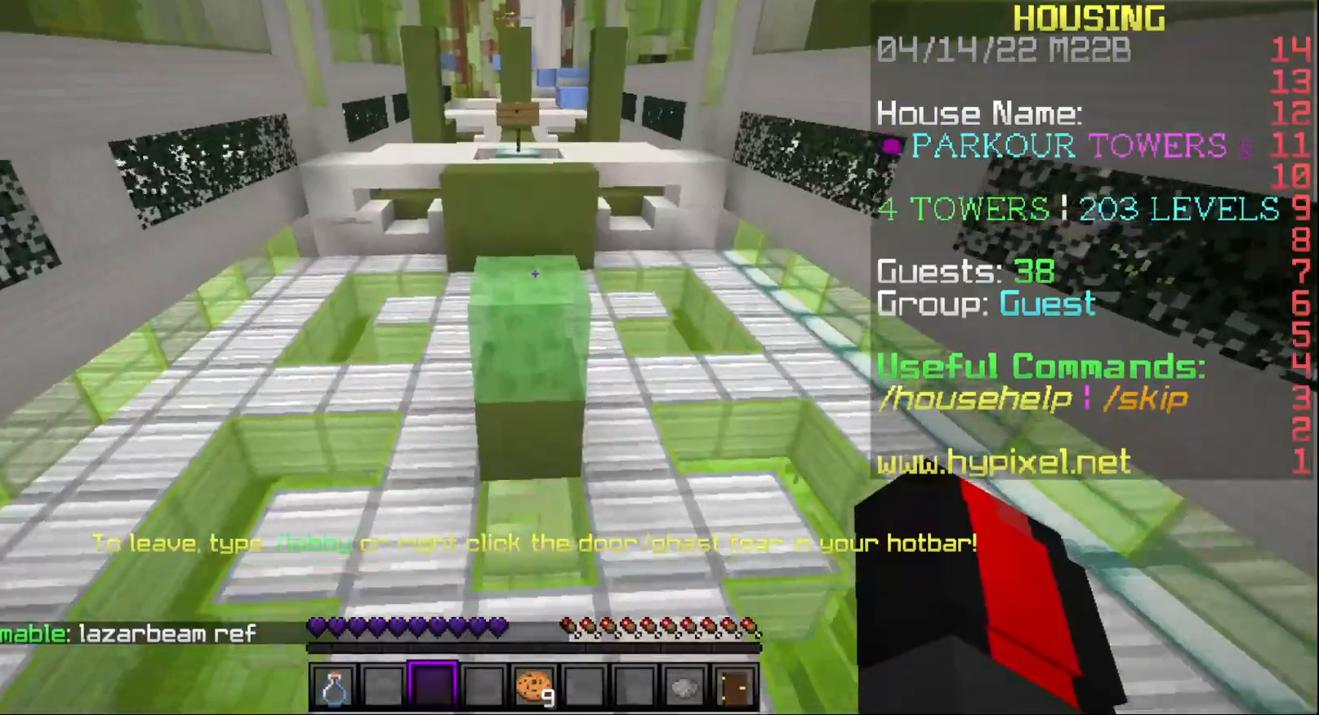
{"keys": ["w"], "mouse": [], "events": []}
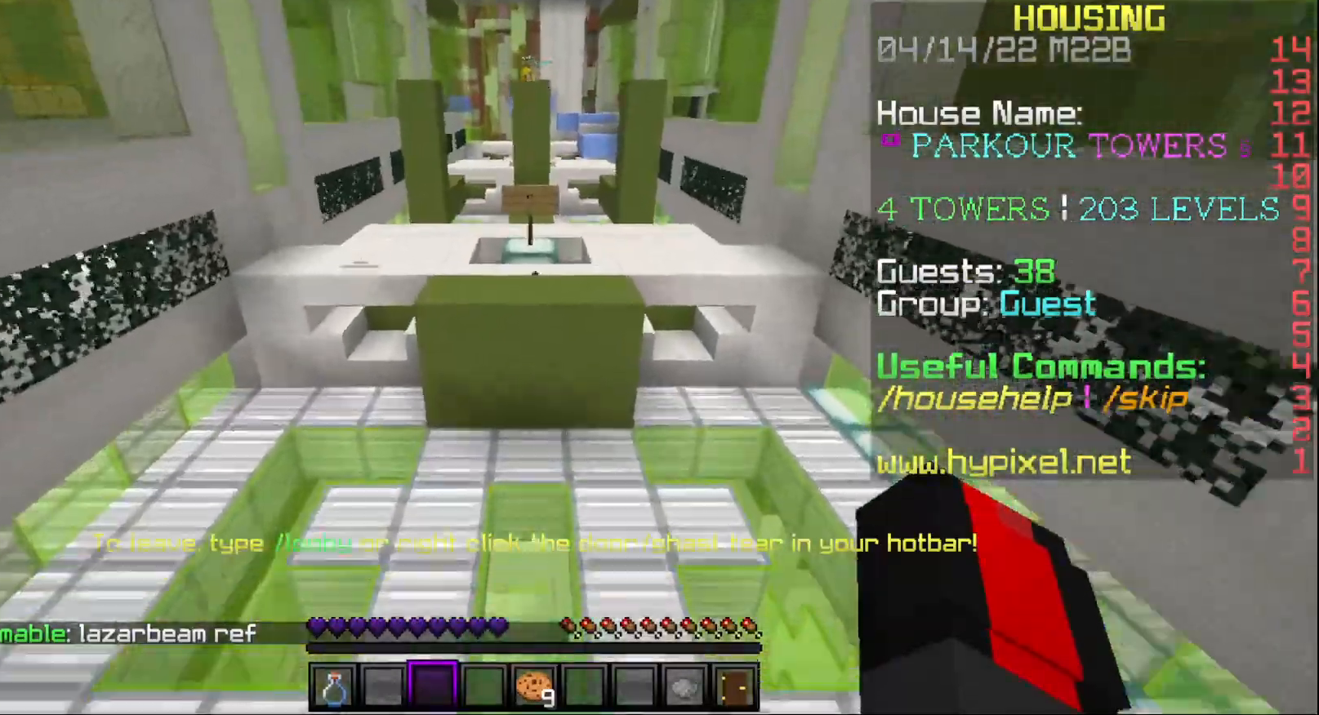
{"keys": ["w"], "mouse": [], "events": []}
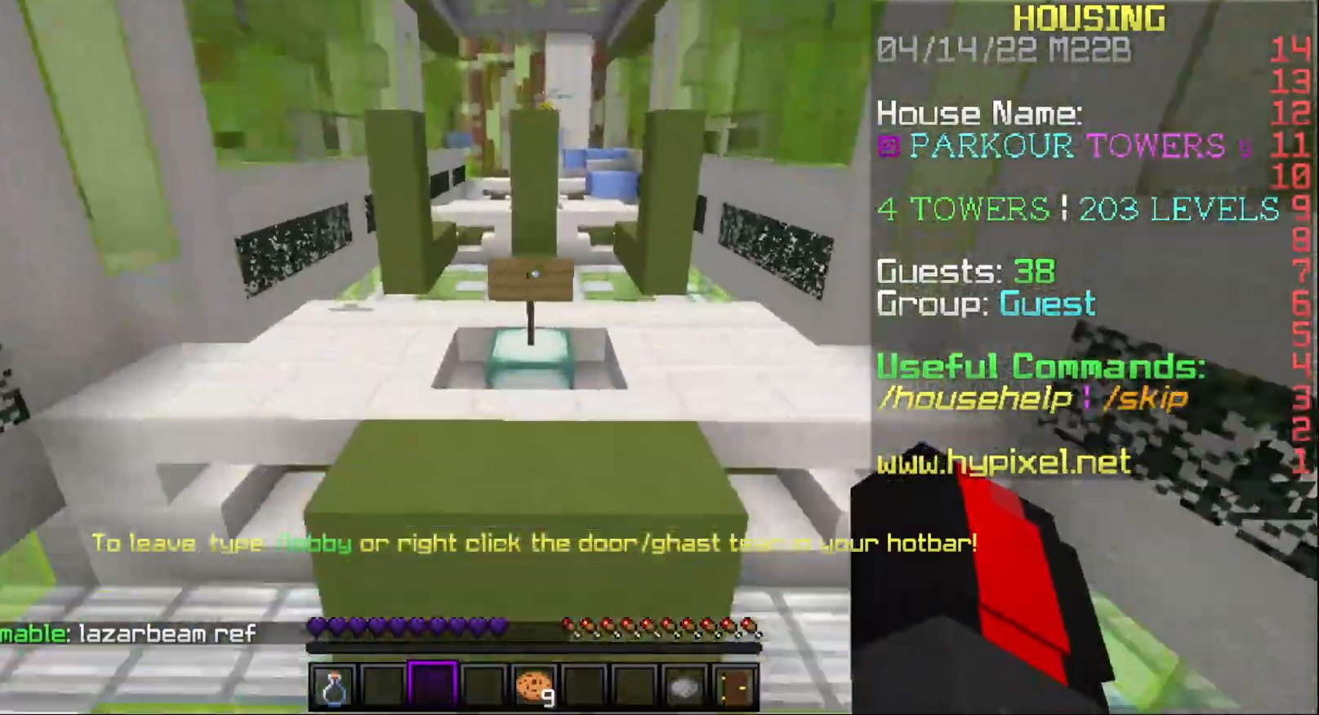
{"keys": ["w"], "mouse": [], "events": []}
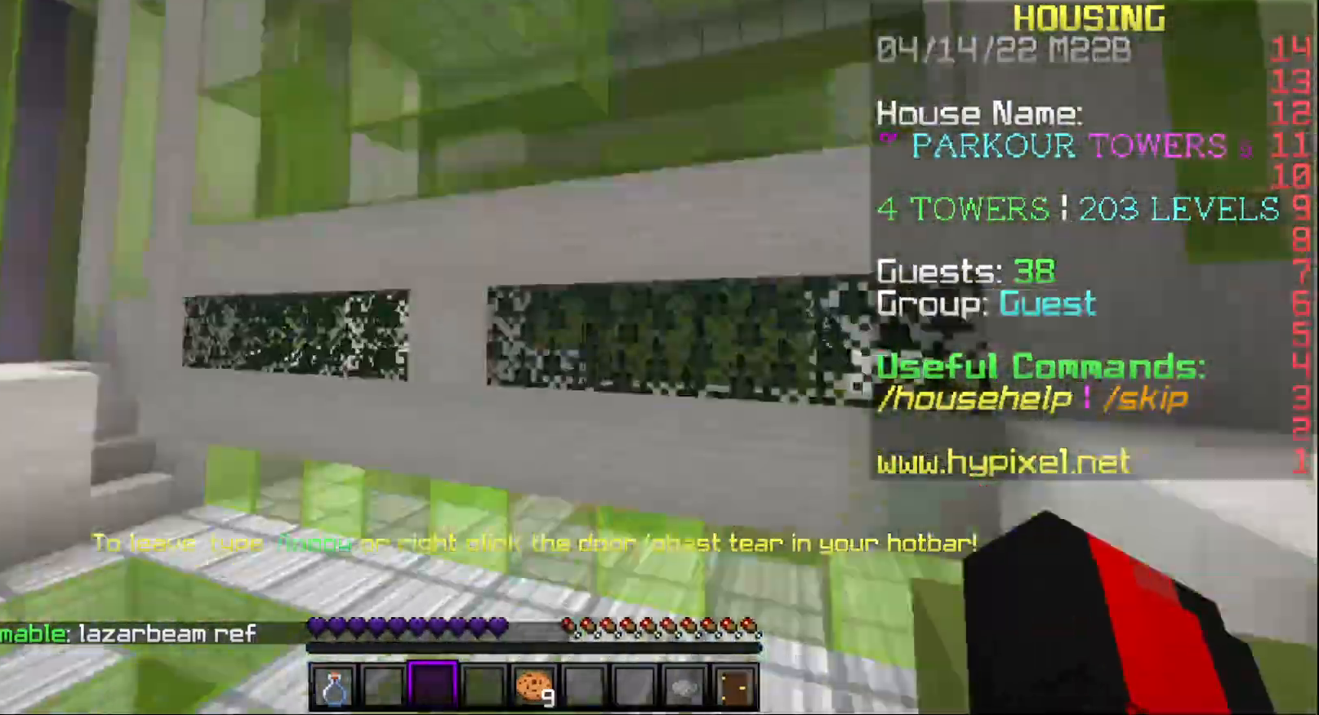
{"keys": ["w"], "mouse": [], "events": []}
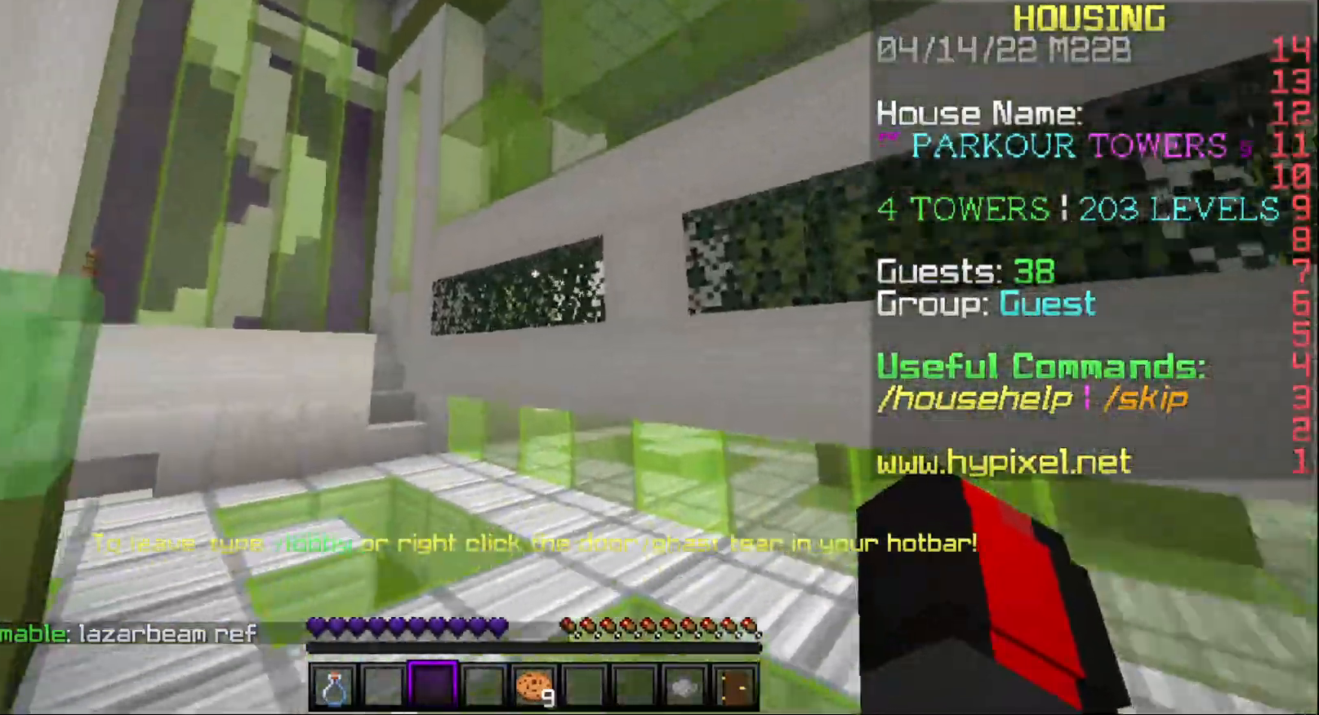
{"keys": ["w"], "mouse": ["left"], "events": [[450, "mouse_left", "down"]]}
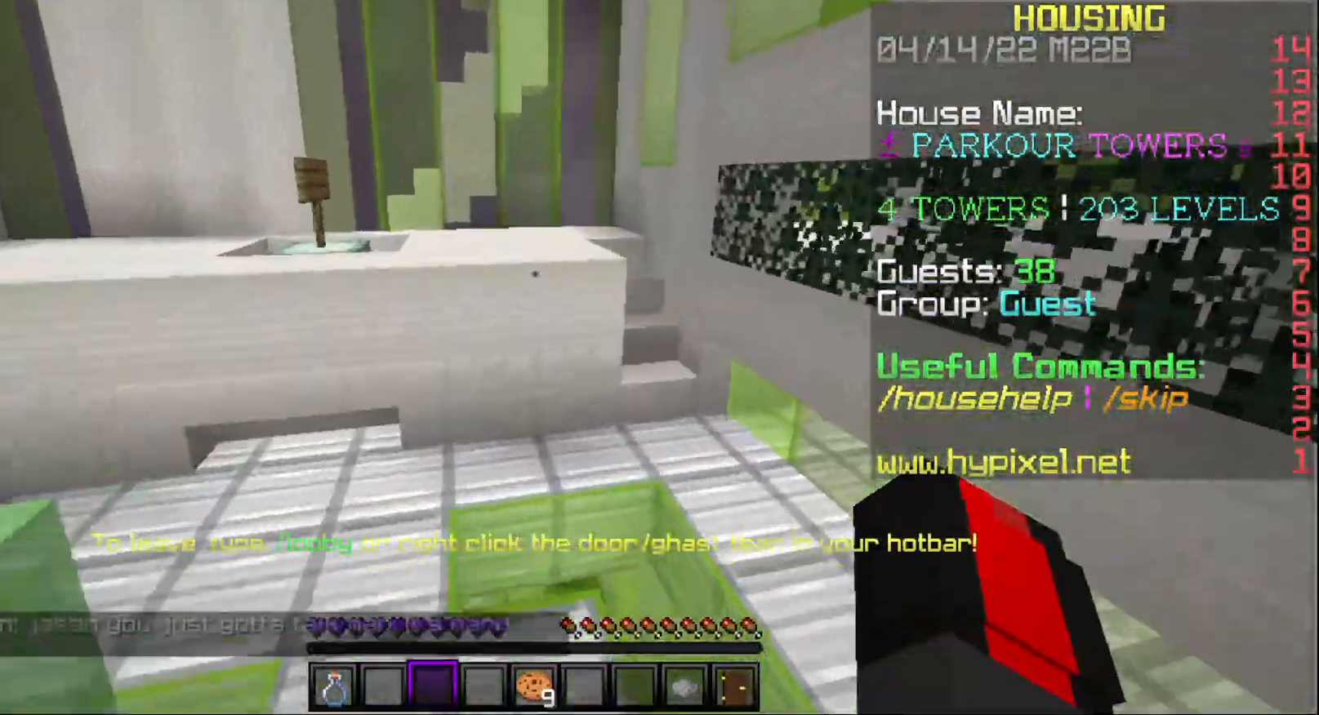
{"keys": ["w"], "mouse": ["left"], "events": [[33, "mouse_left", "up"], [100, "mouse_left", "down"], [200, "mouse_left", "up"], [250, "mouse_left", "down"]]}